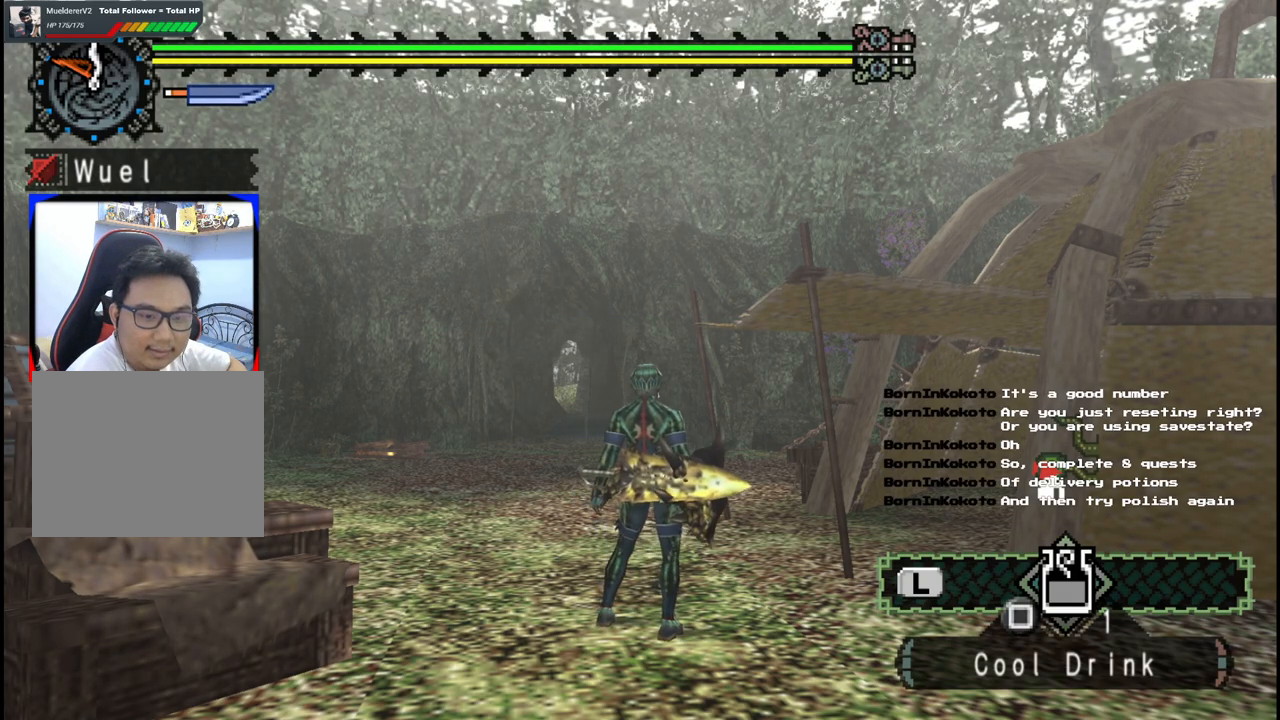
Gameplay with a controller (Xbox layout); each line is a JSON object with the inputs held at the frame after it. "events" lists button and stick changes between this image and that frame as [ms after this image, input, new state], when the widget could be followed in between. Not read: L2 L3 R2 R3.
{"buttons": [], "left_stick": "up", "right_stick": "center", "events": [[167, "left_stick", "up"]]}
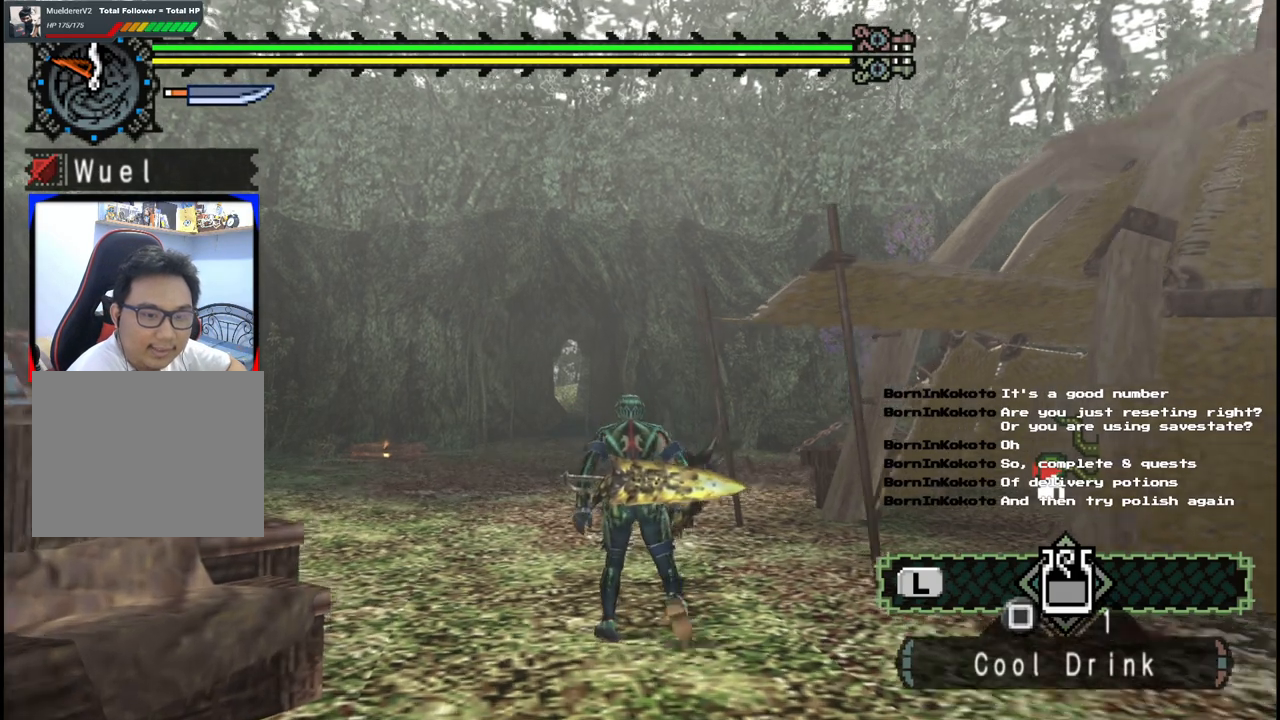
{"buttons": [], "left_stick": "up", "right_stick": "center", "events": []}
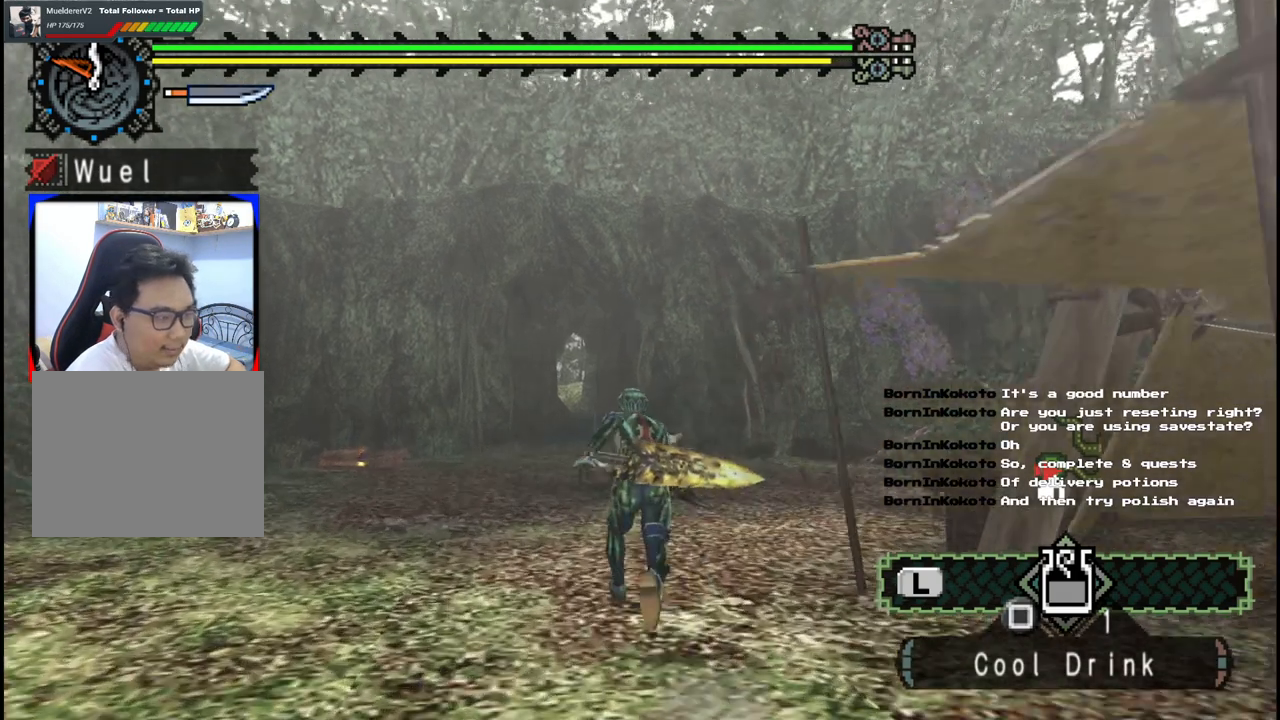
{"buttons": [], "left_stick": "up", "right_stick": "center", "events": []}
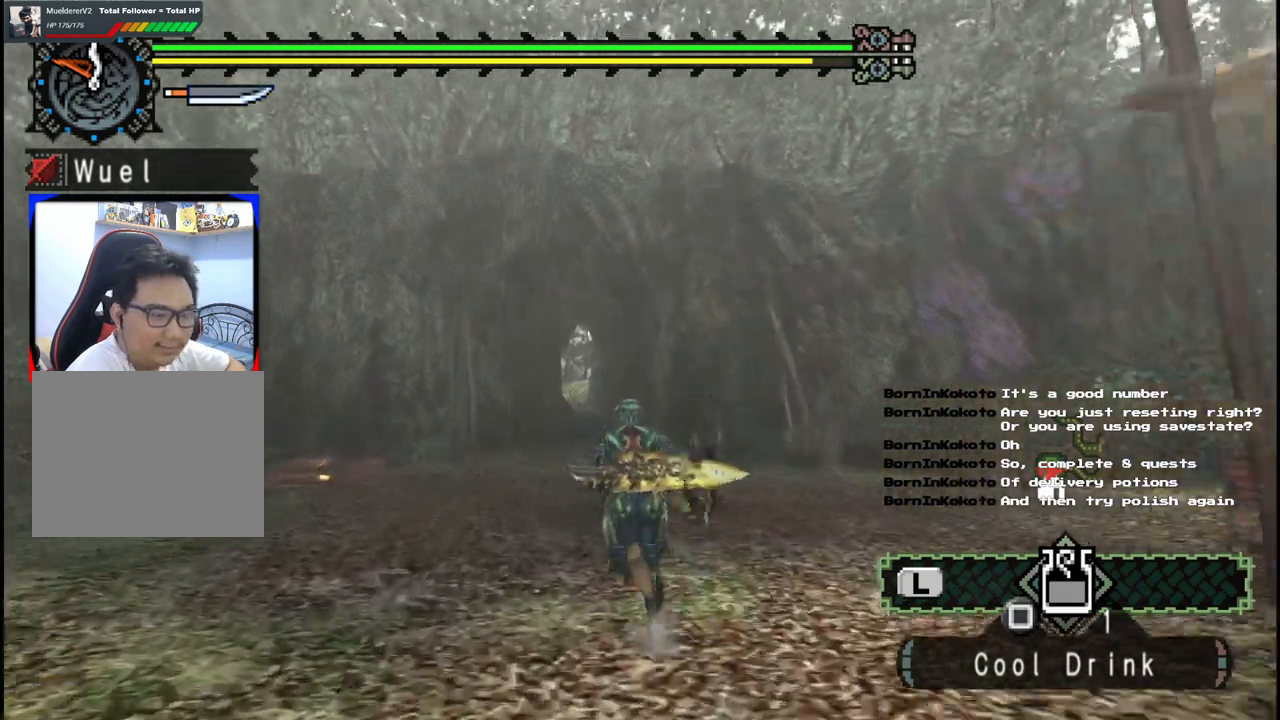
{"buttons": [], "left_stick": "up-right", "right_stick": "down-right", "events": [[150, "left_stick", "right"], [150, "right_stick", "down-right"], [450, "left_stick", "up-right"]]}
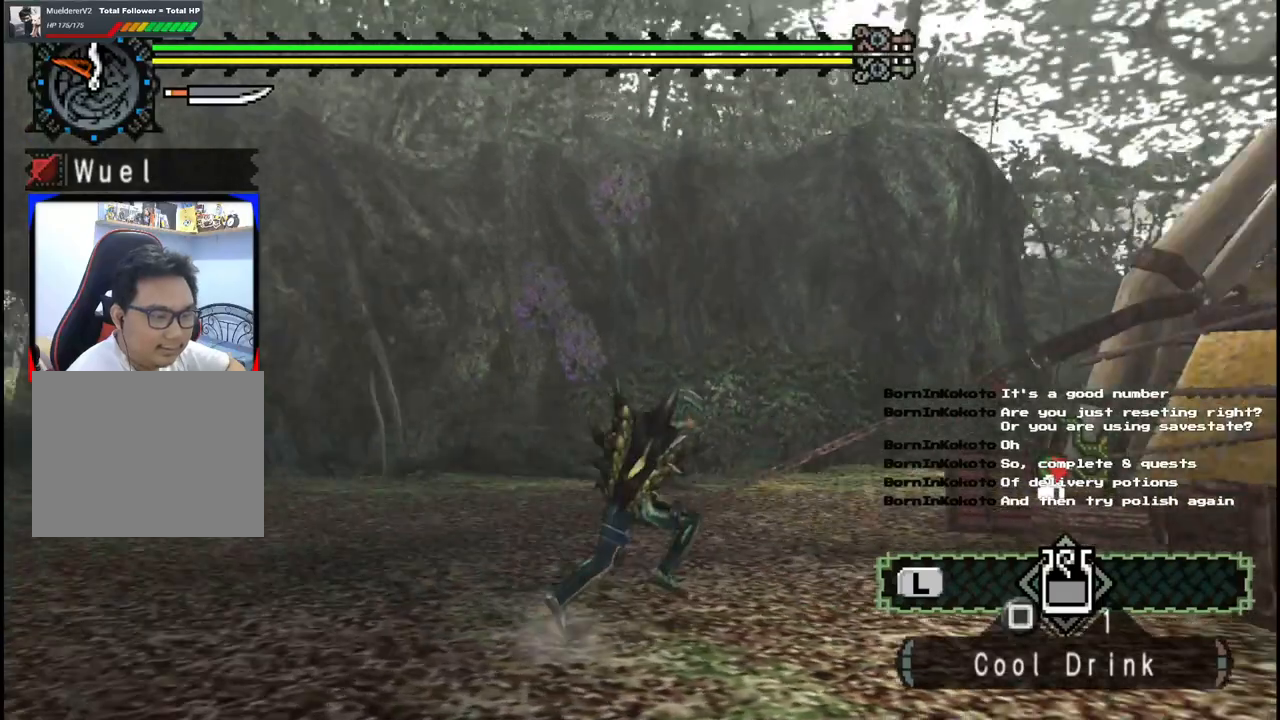
{"buttons": [], "left_stick": "up", "right_stick": "center", "events": [[183, "left_stick", "up"], [200, "right_stick", "center"]]}
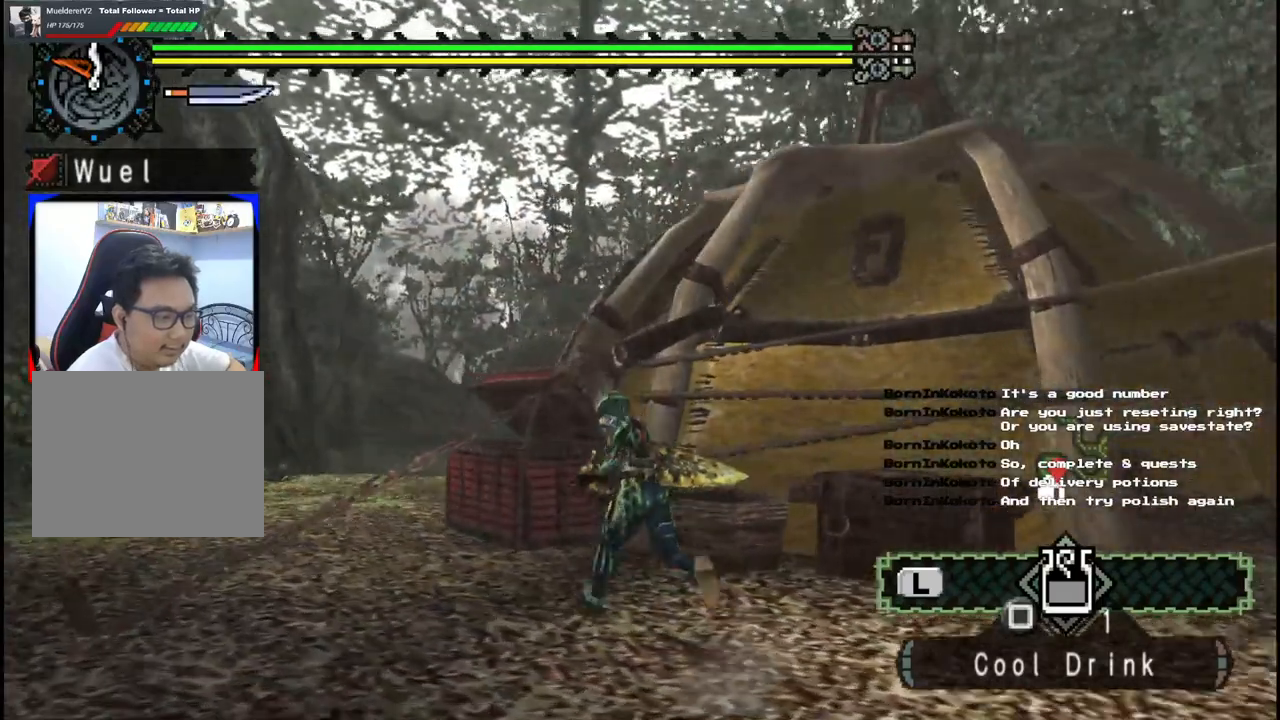
{"buttons": ["B"], "left_stick": "up-right", "right_stick": "center", "events": [[433, "B", "down"], [467, "left_stick", "up-right"]]}
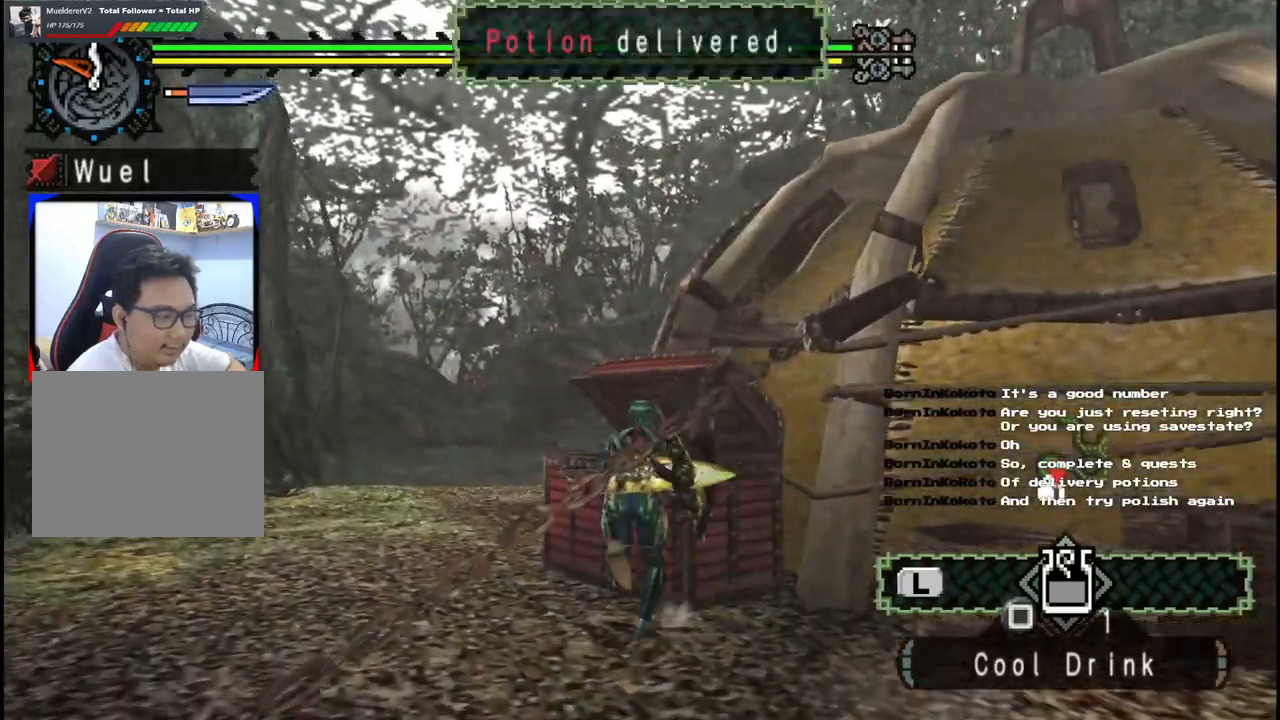
{"buttons": [], "left_stick": "right", "right_stick": "right", "events": [[33, "B", "up"], [83, "B", "down"], [183, "B", "up"], [233, "left_stick", "right"], [367, "right_stick", "right"]]}
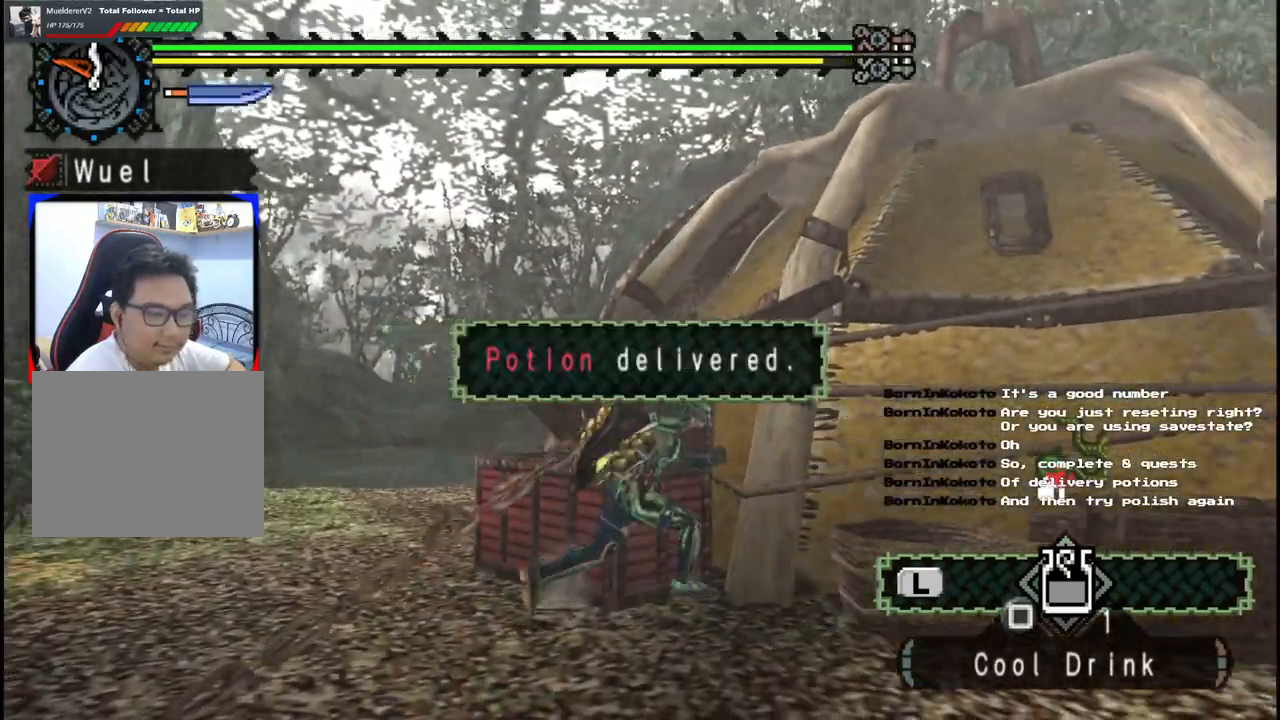
{"buttons": [], "left_stick": "up-right", "right_stick": "right", "events": [[333, "left_stick", "up-right"]]}
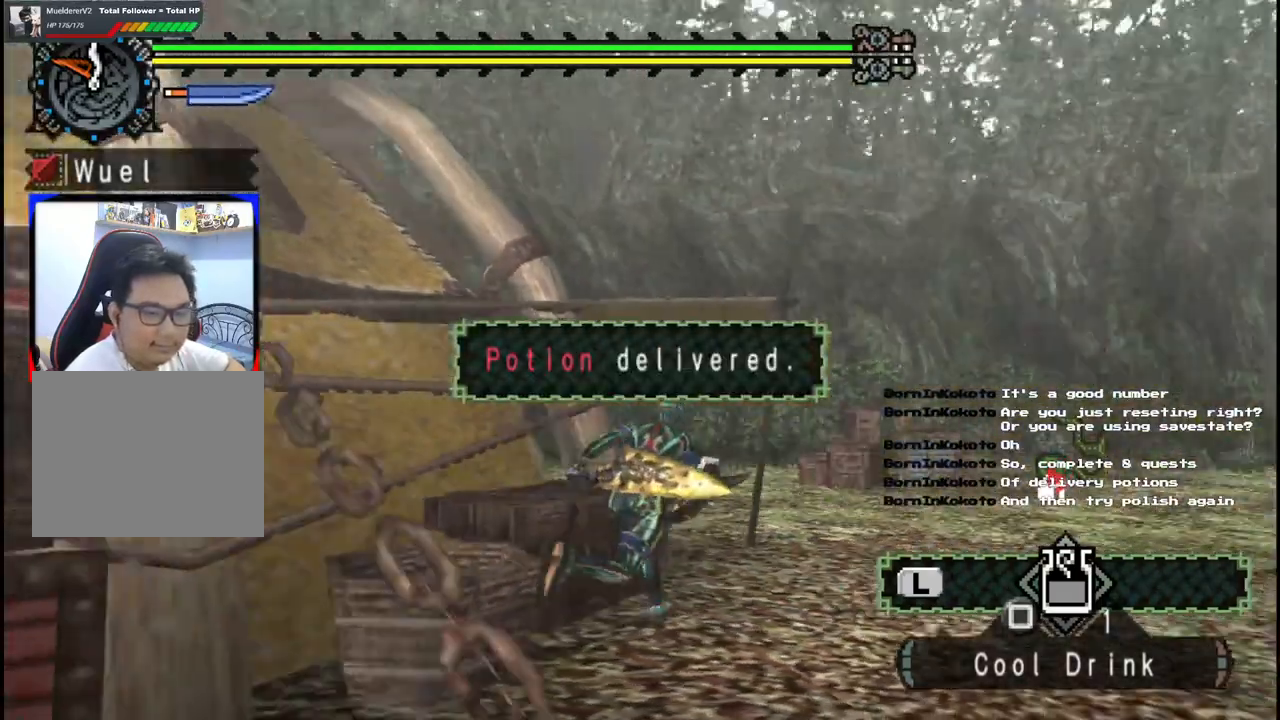
{"buttons": [], "left_stick": "up", "right_stick": "center", "events": [[67, "right_stick", "center"], [333, "left_stick", "up"]]}
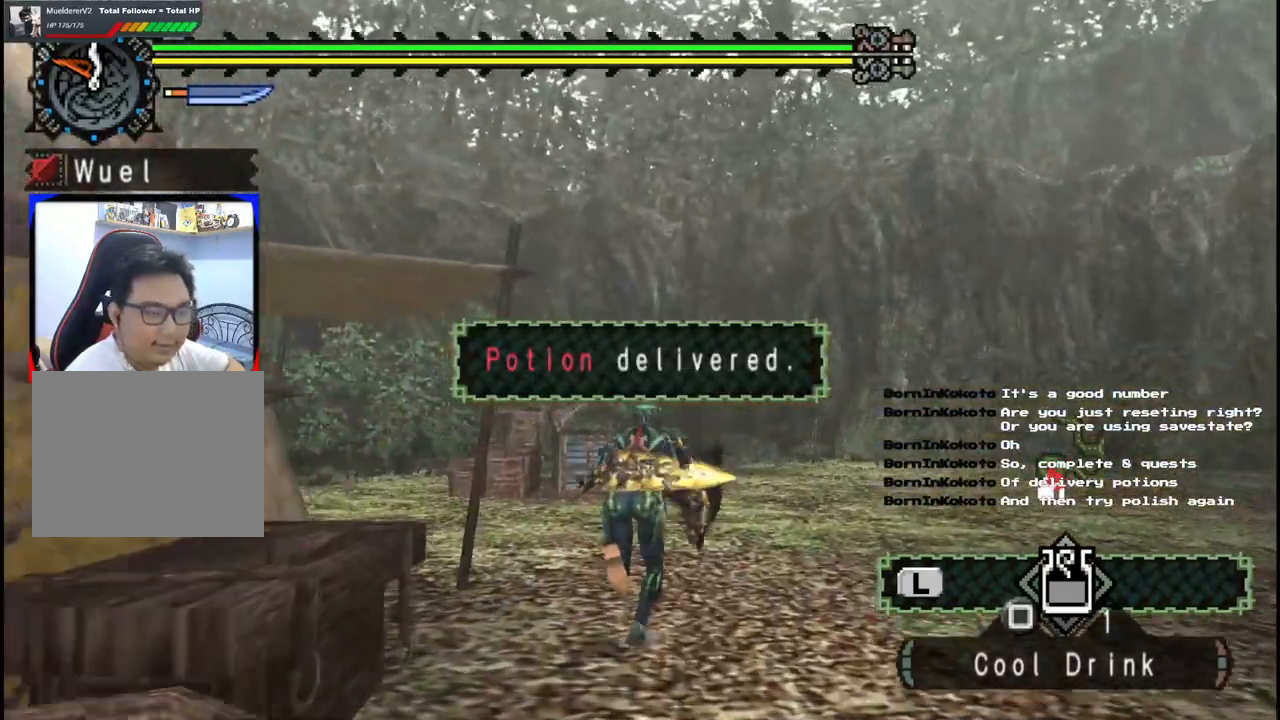
{"buttons": [], "left_stick": "center", "right_stick": "center", "events": [[100, "left_stick", "center"]]}
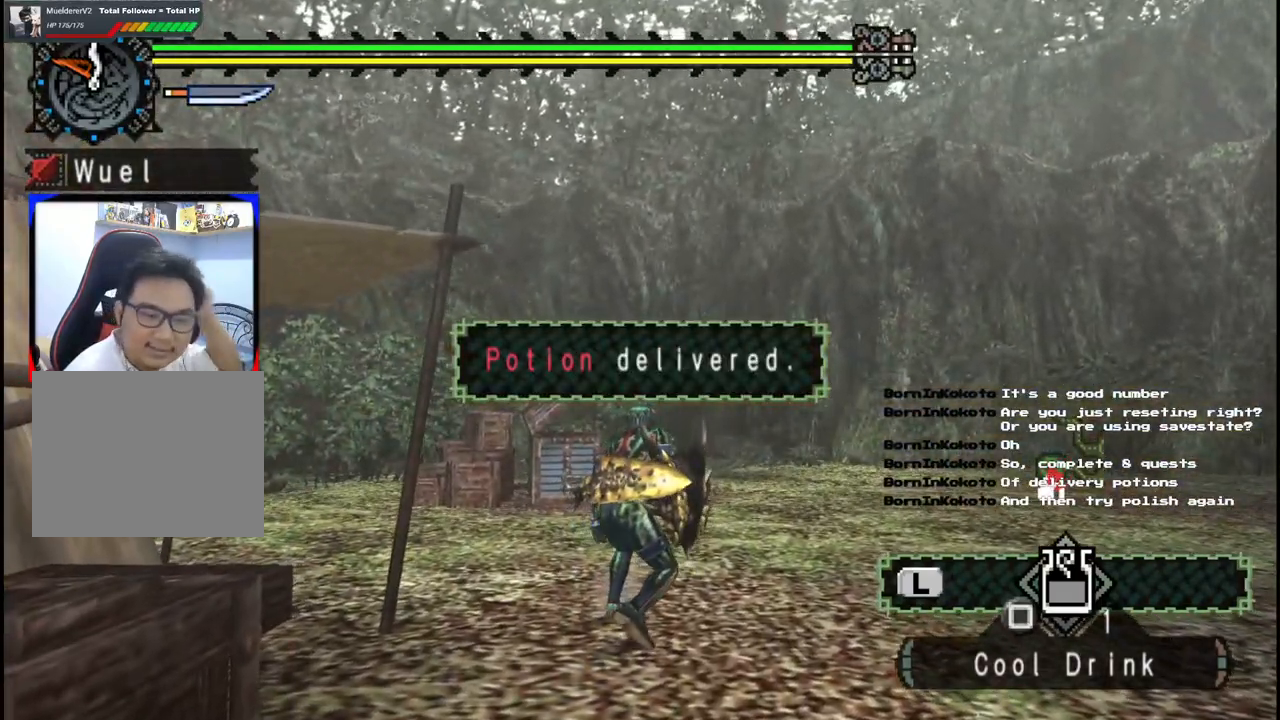
{"buttons": [], "left_stick": "center", "right_stick": "center", "events": []}
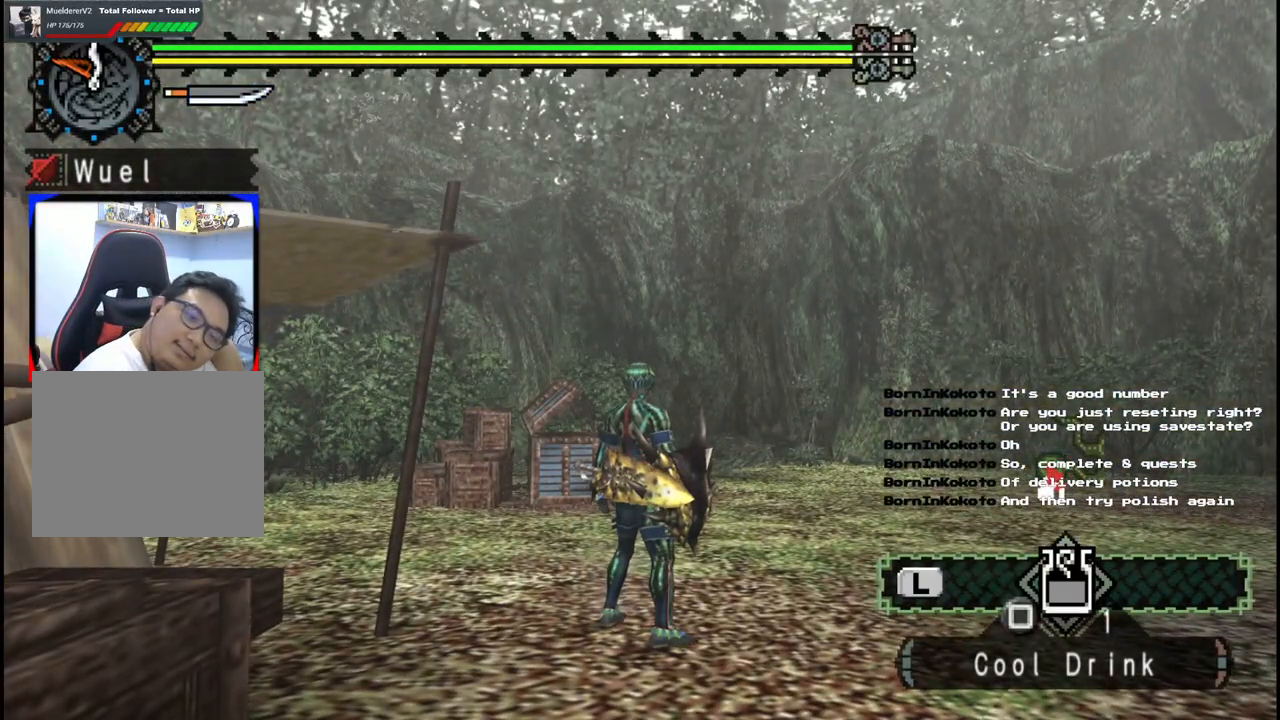
{"buttons": [], "left_stick": "center", "right_stick": "center", "events": []}
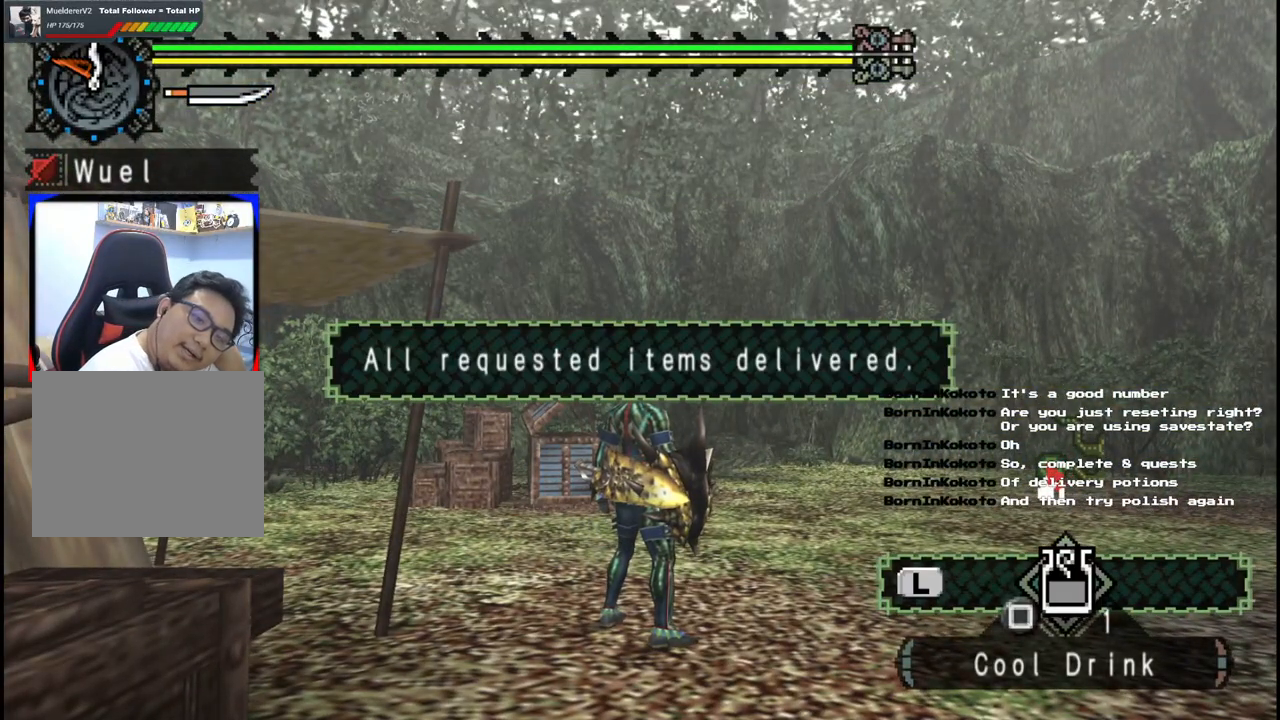
{"buttons": [], "left_stick": "center", "right_stick": "center", "events": []}
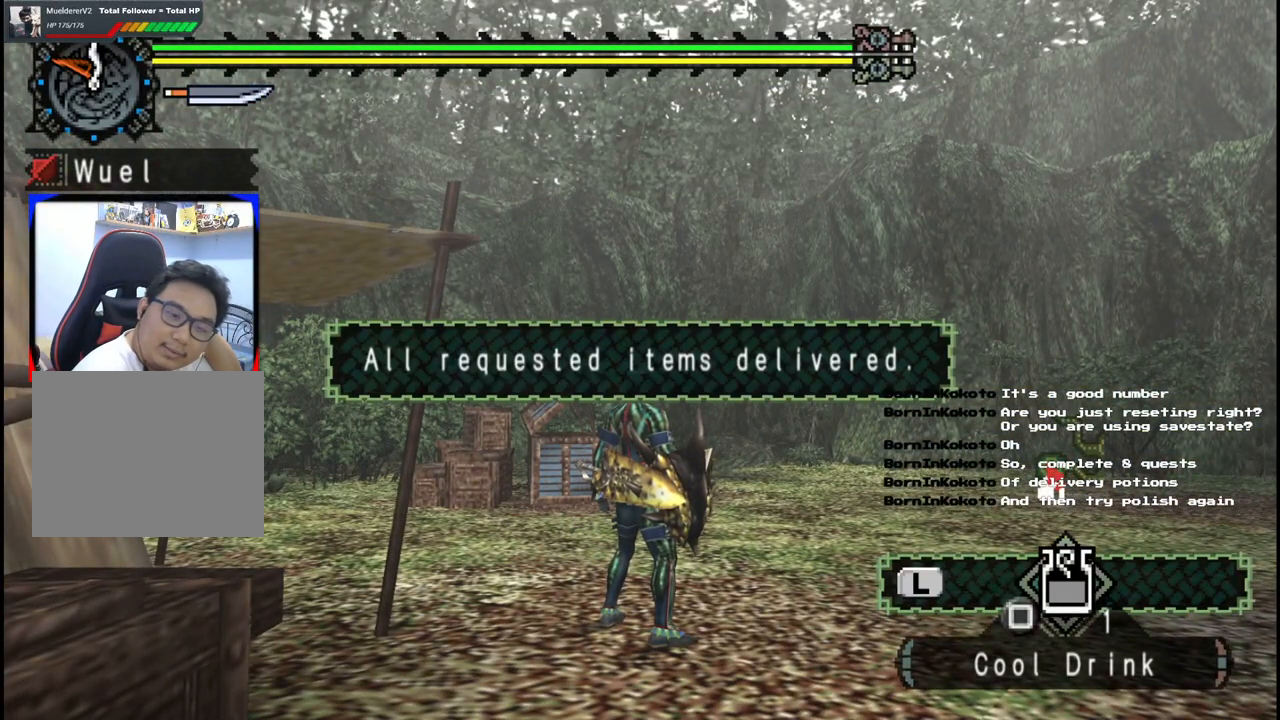
{"buttons": [], "left_stick": "center", "right_stick": "center", "events": []}
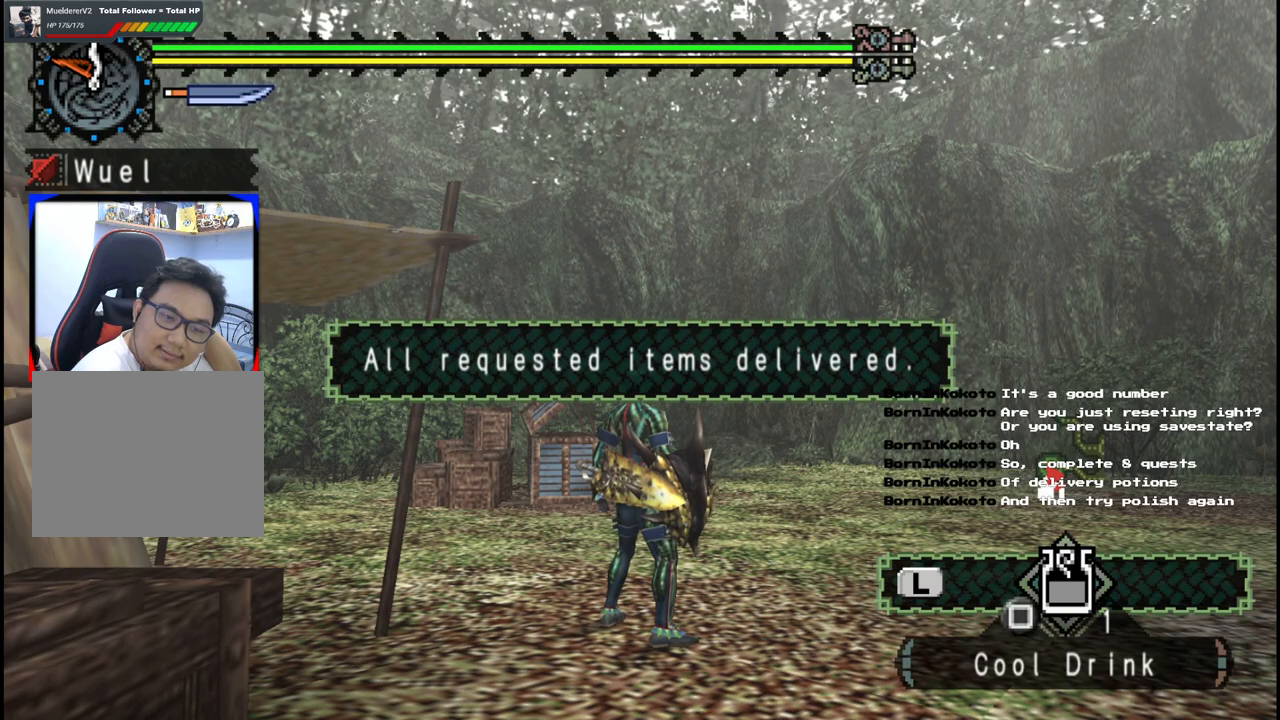
{"buttons": [], "left_stick": "center", "right_stick": "center", "events": []}
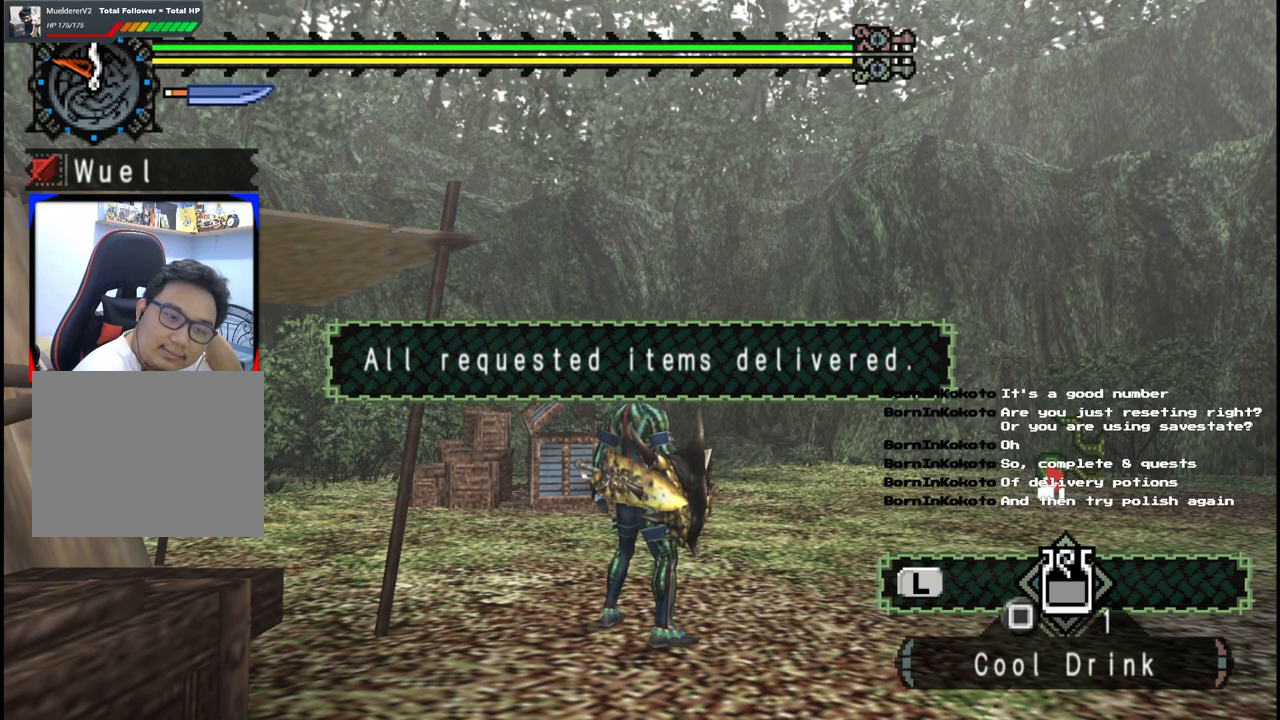
{"buttons": [], "left_stick": "center", "right_stick": "center", "events": []}
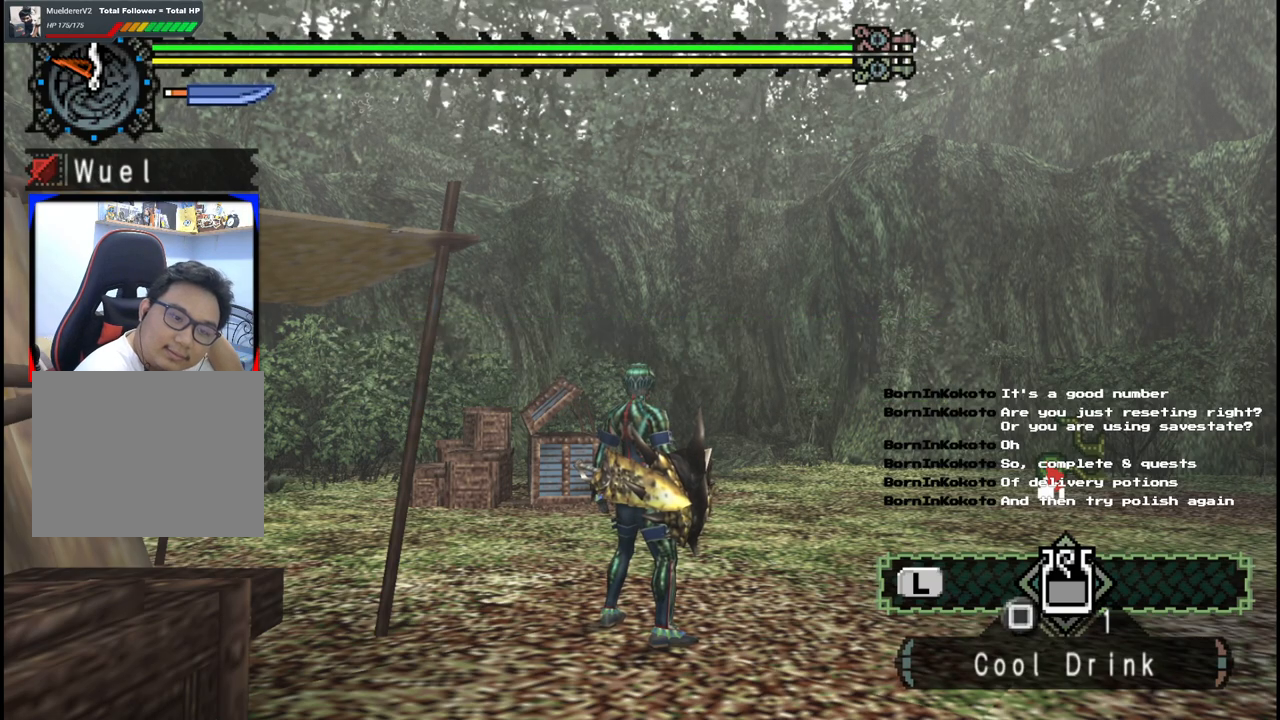
{"buttons": [], "left_stick": "center", "right_stick": "center", "events": []}
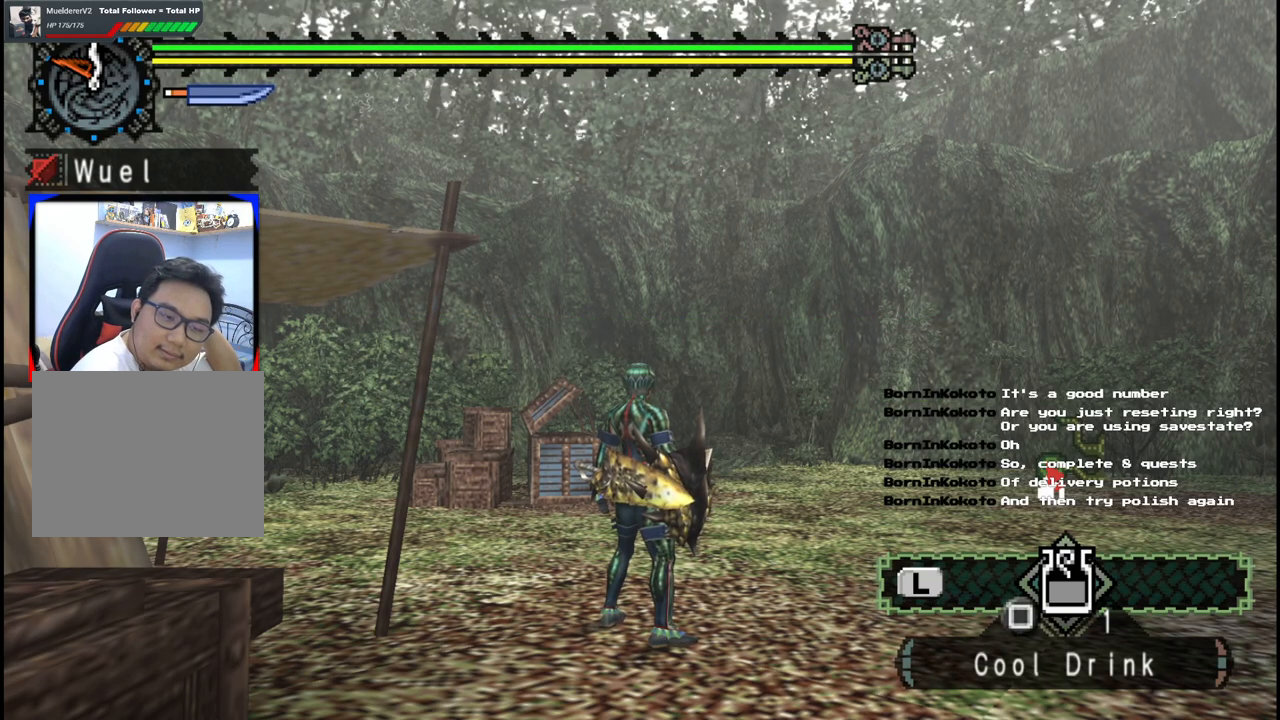
{"buttons": [], "left_stick": "center", "right_stick": "center", "events": [[100, "right_stick", "left"], [433, "right_stick", "center"]]}